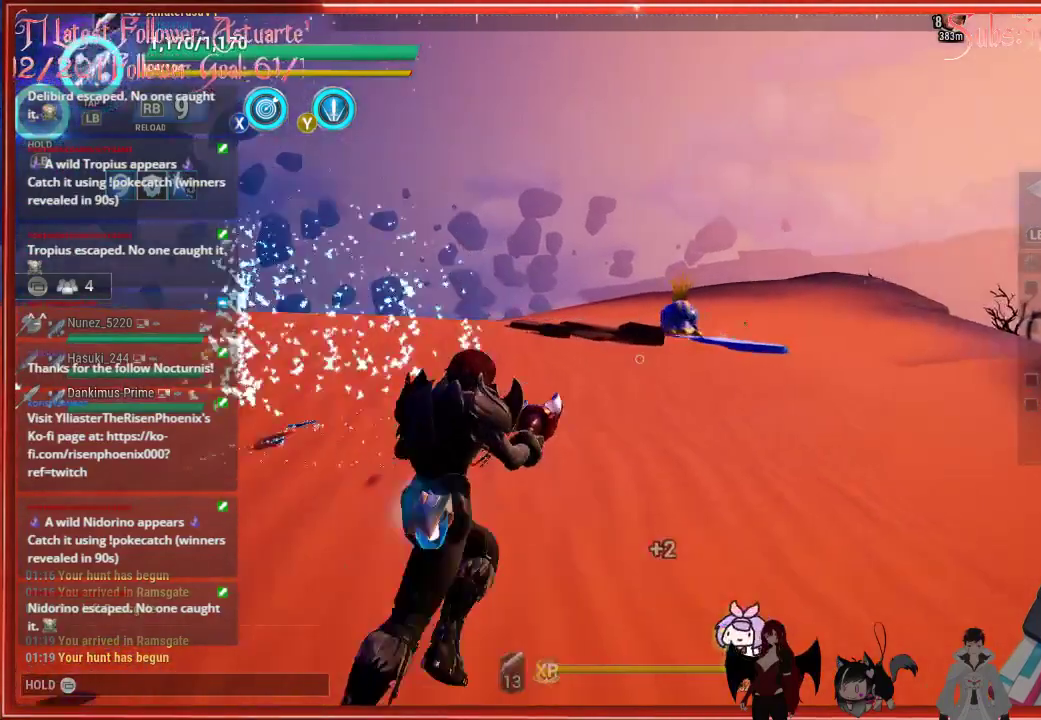
Gameplay with a controller (Xbox layout); each line is a JSON object with the inputs held at the frame after it. "events" lists button and stick changes between this image and that frame as [ms after this image, input, new state], when the widget could be followed in between.
{"buttons": [], "left_stick": "up-right", "right_stick": "center", "events": [[67, "right_stick", "up"], [433, "right_stick", "center"]]}
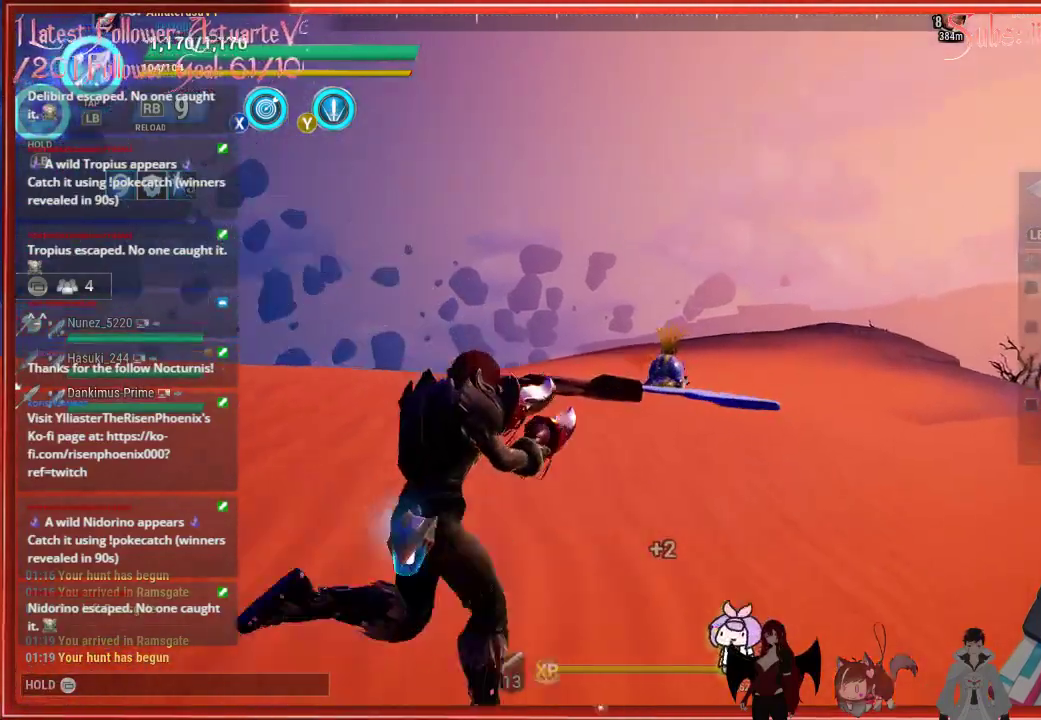
{"buttons": [], "left_stick": "up", "right_stick": "center", "events": [[183, "left_stick", "up"], [267, "R2", "down"], [400, "R2", "up"]]}
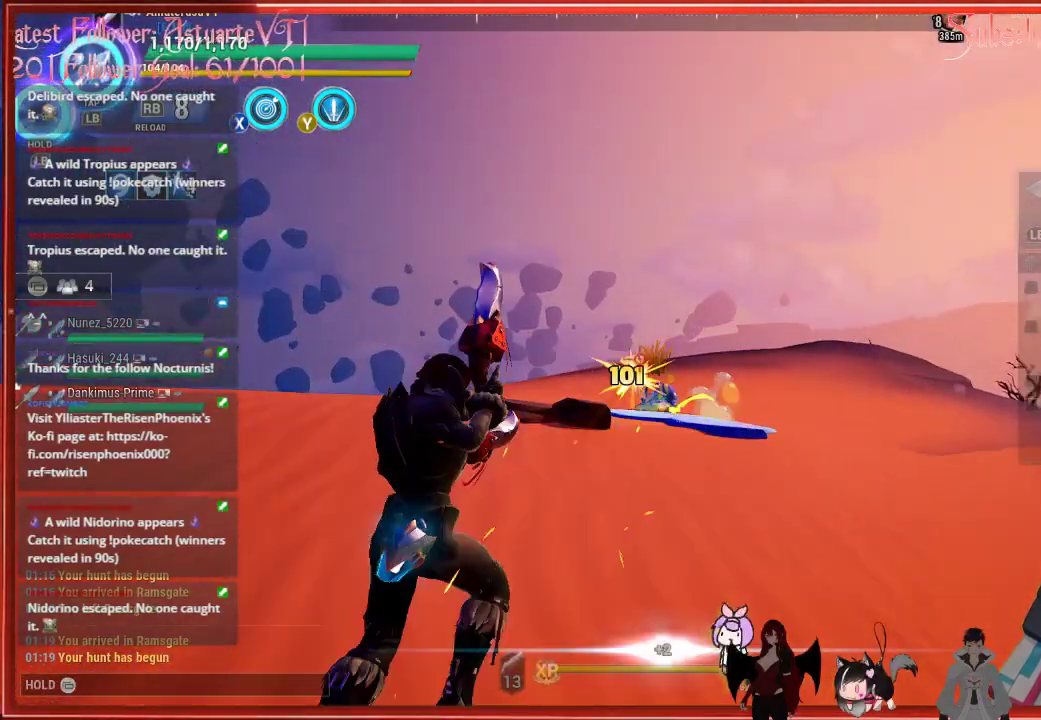
{"buttons": [], "left_stick": "up", "right_stick": "center", "events": [[300, "R2", "down"], [467, "R2", "up"]]}
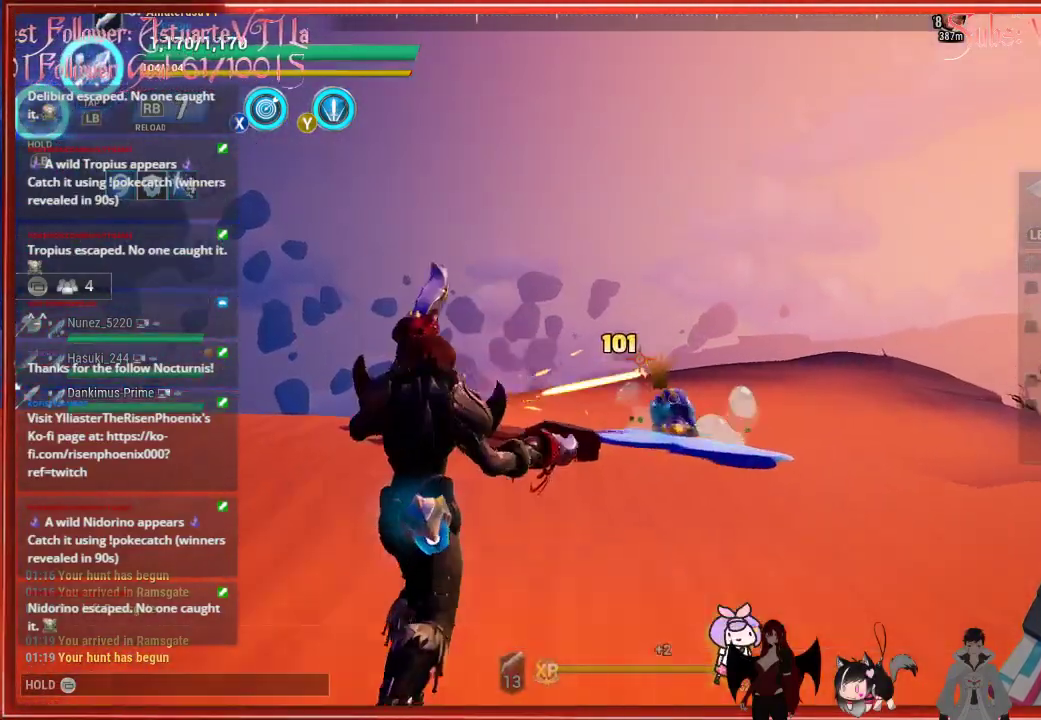
{"buttons": [], "left_stick": "up", "right_stick": "down-right", "events": [[83, "right_stick", "down-right"]]}
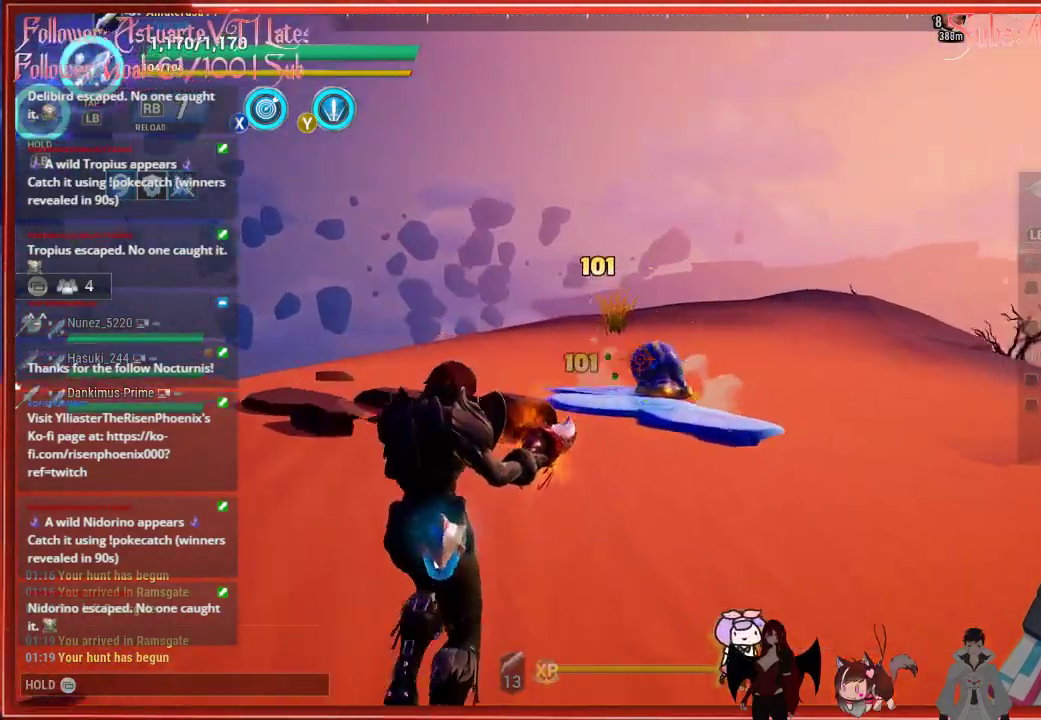
{"buttons": [], "left_stick": "up-left", "right_stick": "center", "events": [[117, "R2", "down"], [267, "right_stick", "center"], [283, "R2", "up"], [400, "left_stick", "up-left"]]}
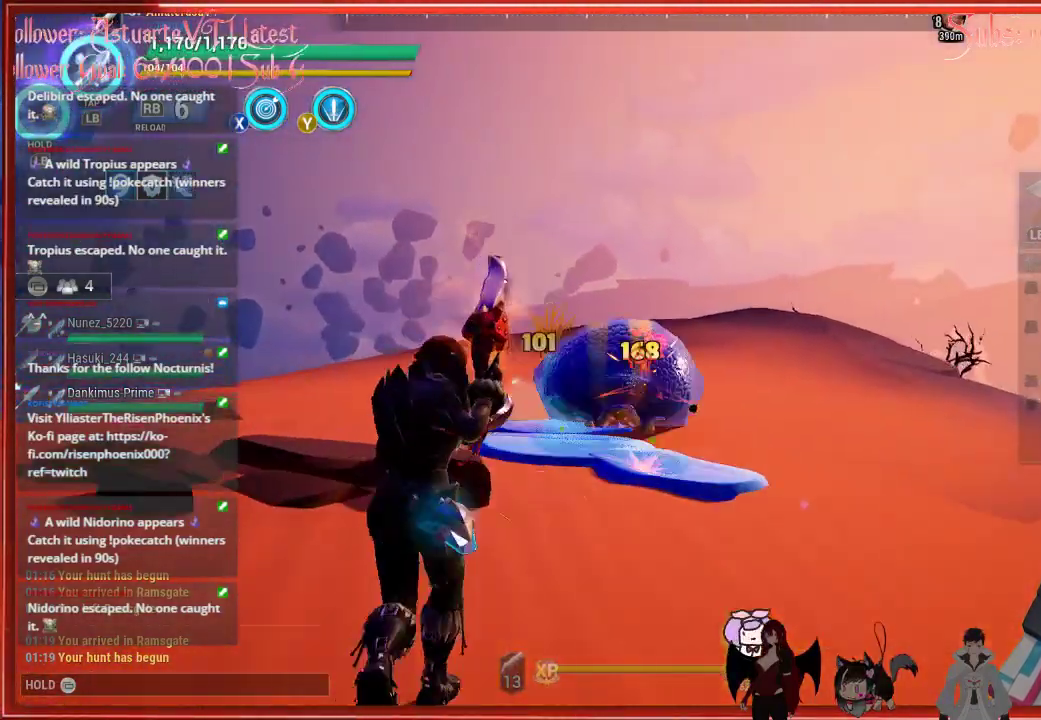
{"buttons": [], "left_stick": "up-left", "right_stick": "left", "events": [[217, "left_stick", "up"], [267, "right_stick", "left"], [350, "left_stick", "up-left"]]}
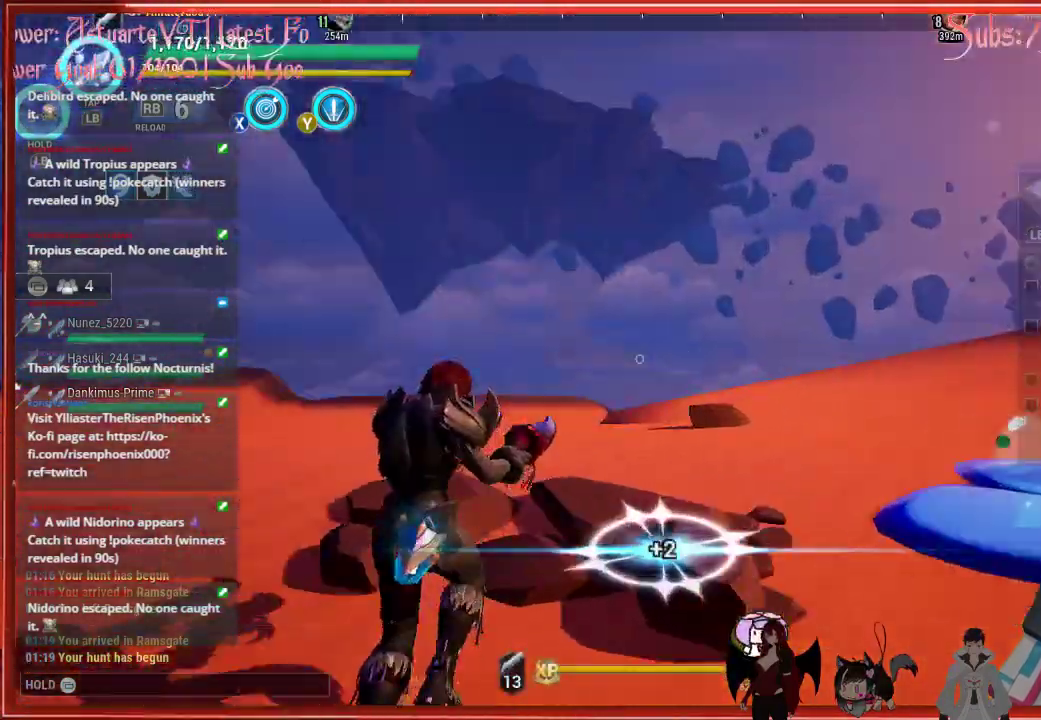
{"buttons": [], "left_stick": "left", "right_stick": "left", "events": [[300, "left_stick", "left"]]}
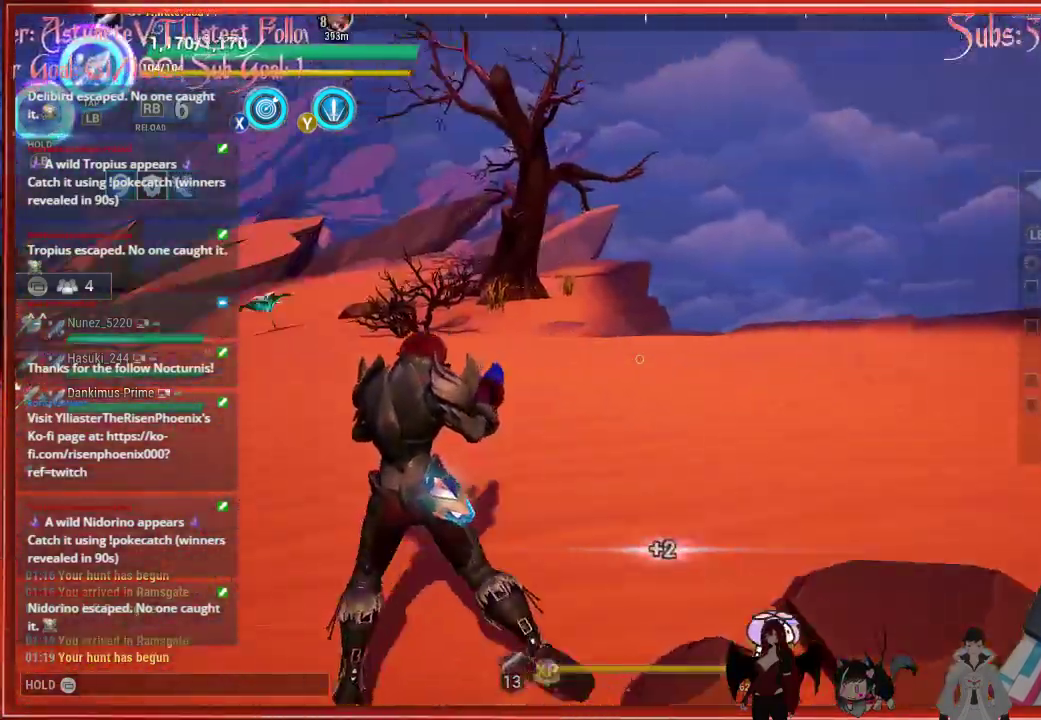
{"buttons": [], "left_stick": "up-left", "right_stick": "left", "events": [[233, "left_stick", "up-left"]]}
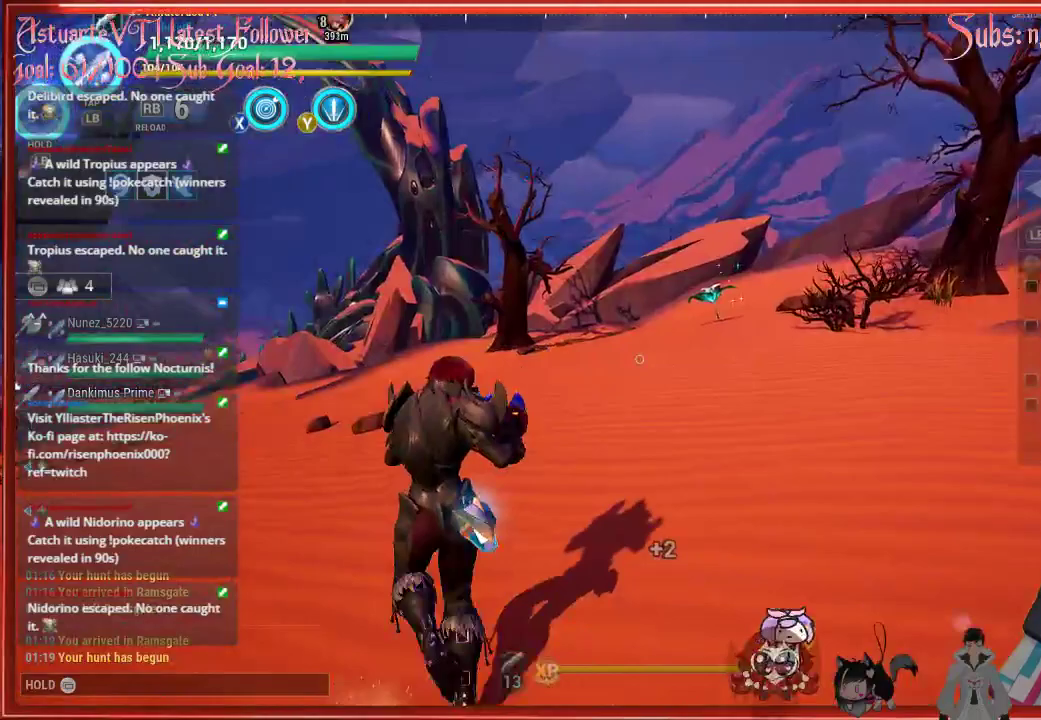
{"buttons": [], "left_stick": "up", "right_stick": "center", "events": [[33, "left_stick", "up"], [33, "right_stick", "center"]]}
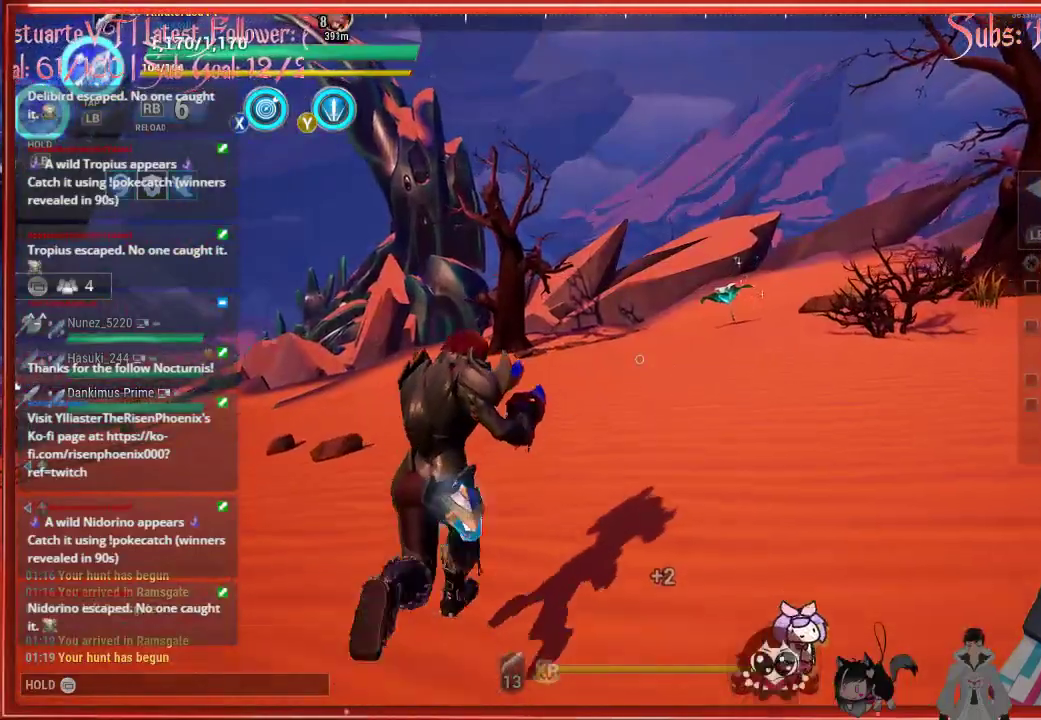
{"buttons": [], "left_stick": "up", "right_stick": "center", "events": []}
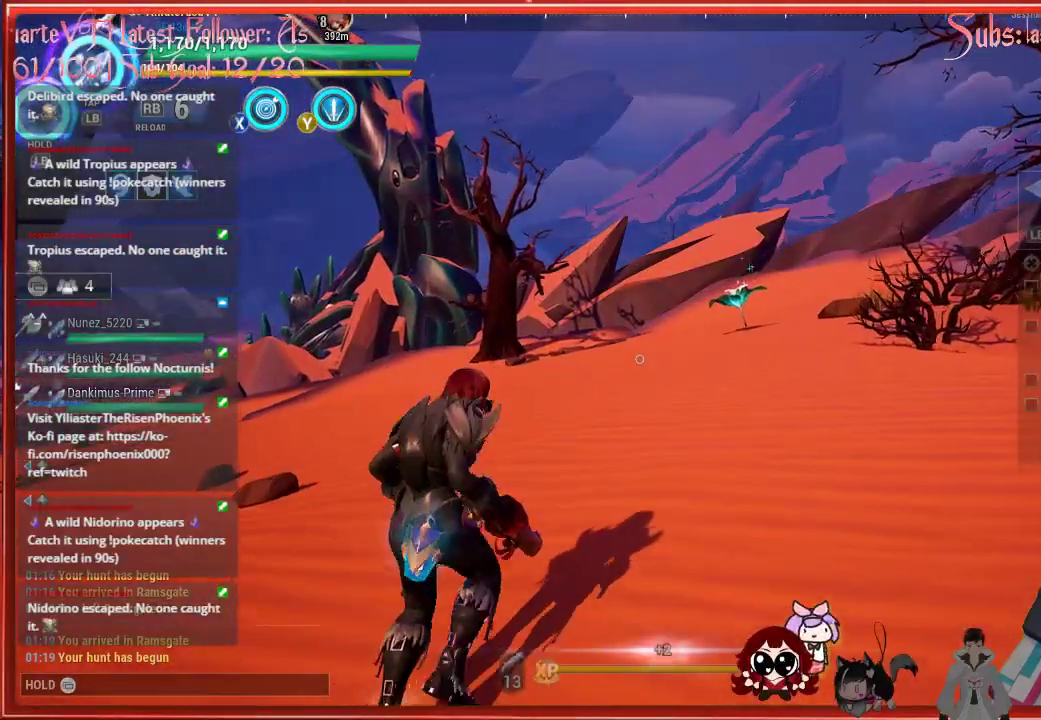
{"buttons": [], "left_stick": "up", "right_stick": "center", "events": [[317, "R1", "down"], [450, "R1", "up"]]}
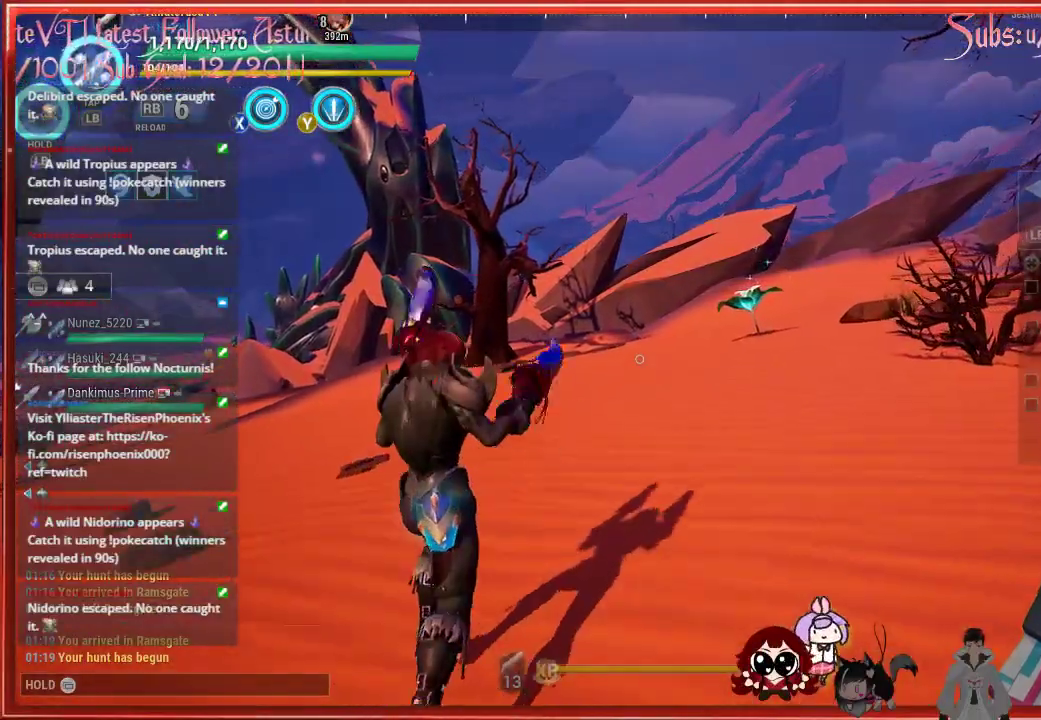
{"buttons": [], "left_stick": "up", "right_stick": "center", "events": []}
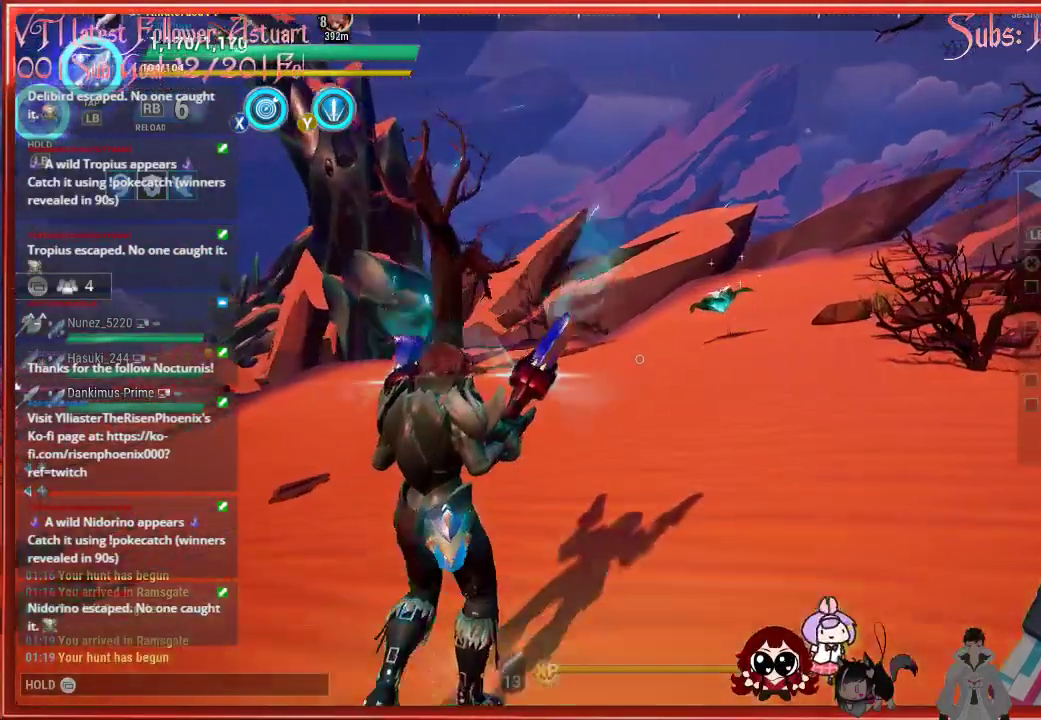
{"buttons": [], "left_stick": "up", "right_stick": "center", "events": []}
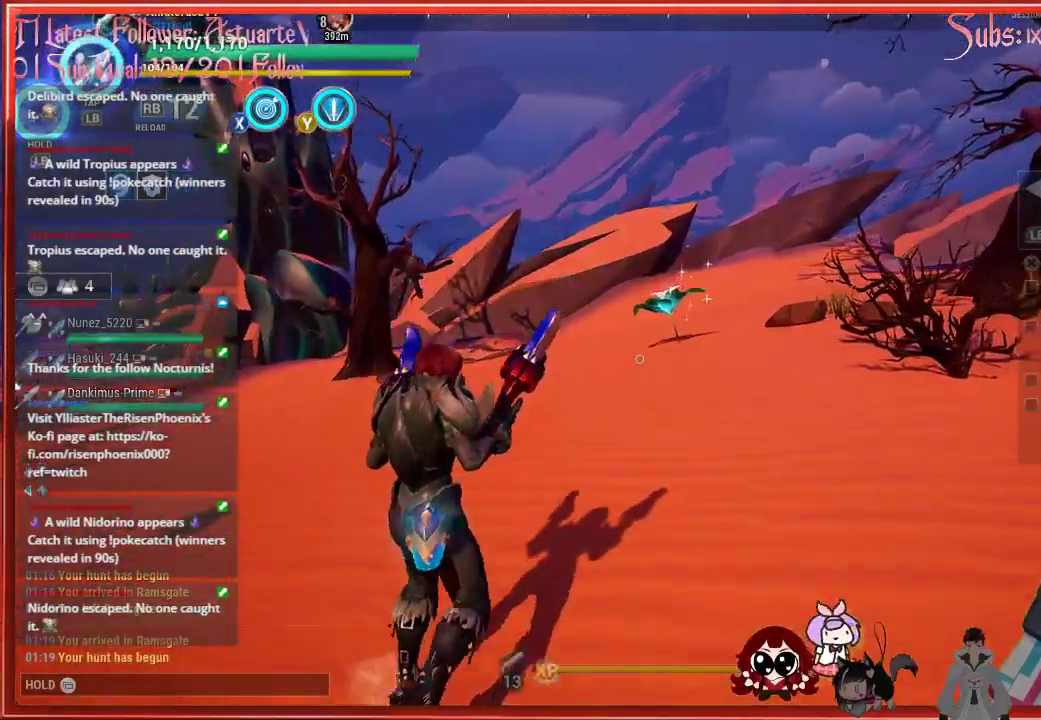
{"buttons": [], "left_stick": "up", "right_stick": "center", "events": []}
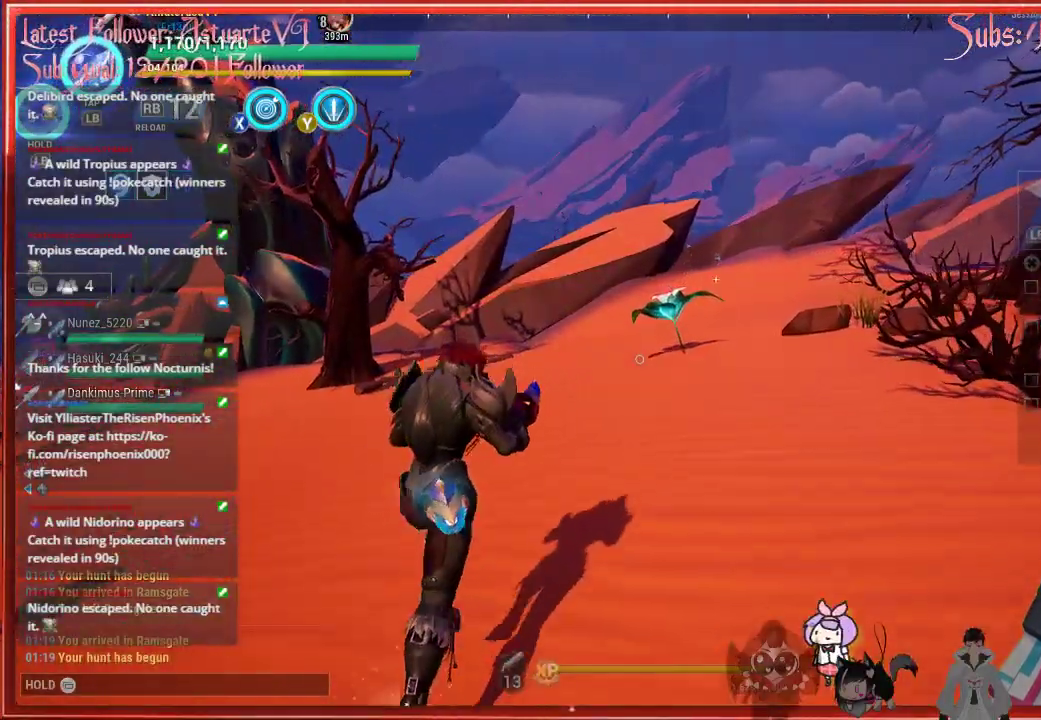
{"buttons": [], "left_stick": "up", "right_stick": "center", "events": []}
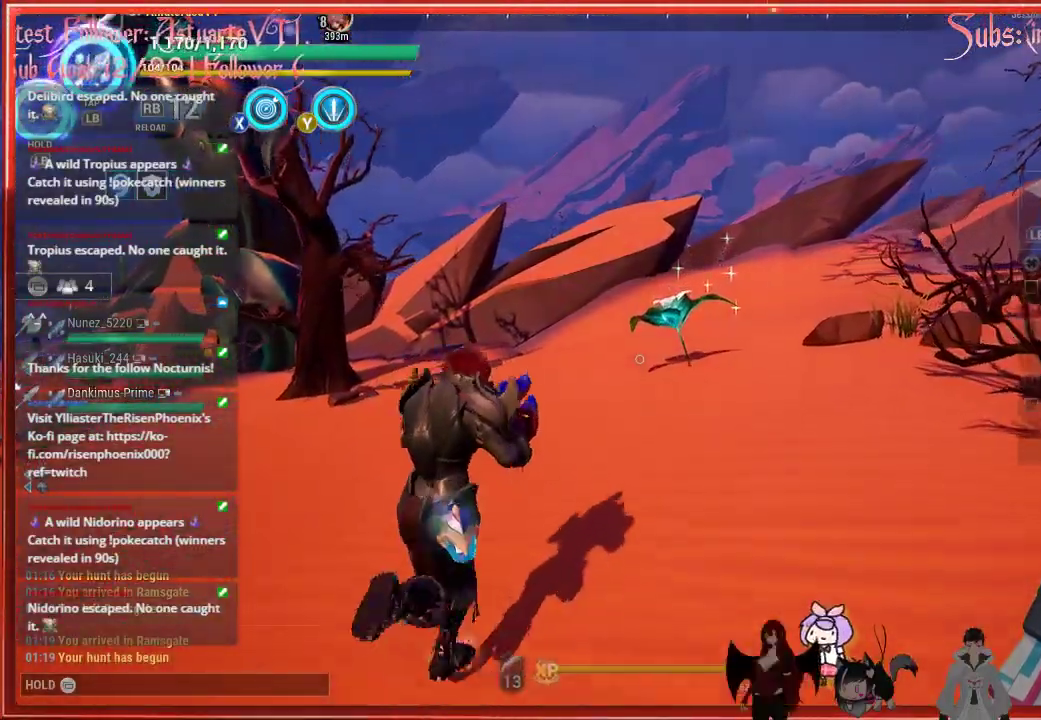
{"buttons": [], "left_stick": "up", "right_stick": "center", "events": []}
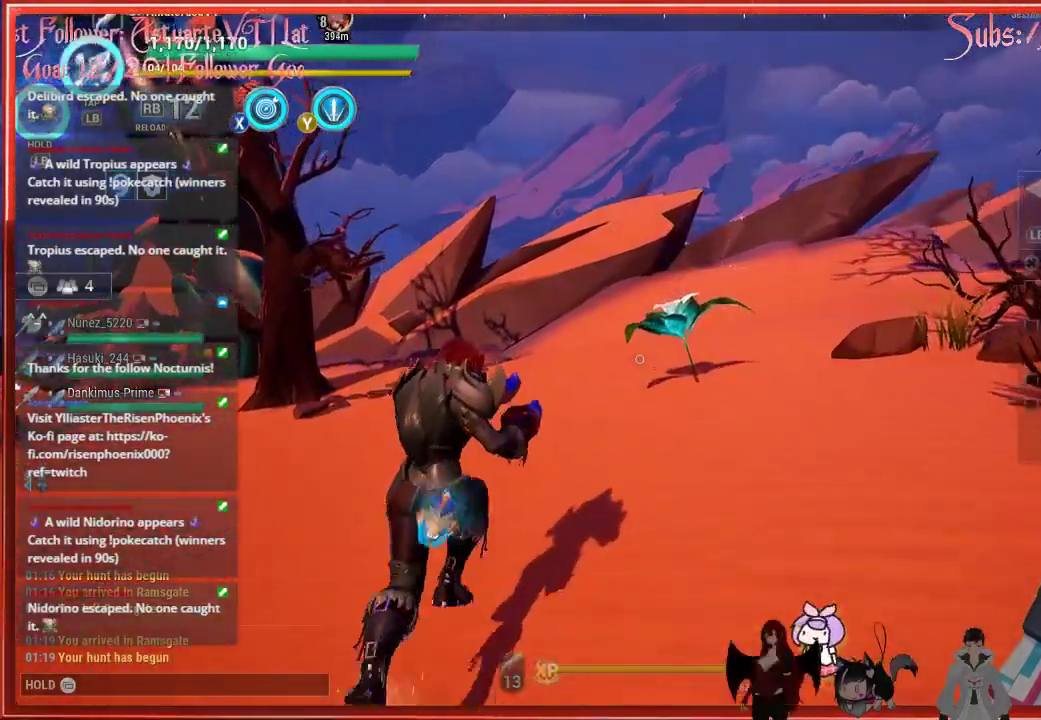
{"buttons": [], "left_stick": "up", "right_stick": "center", "events": []}
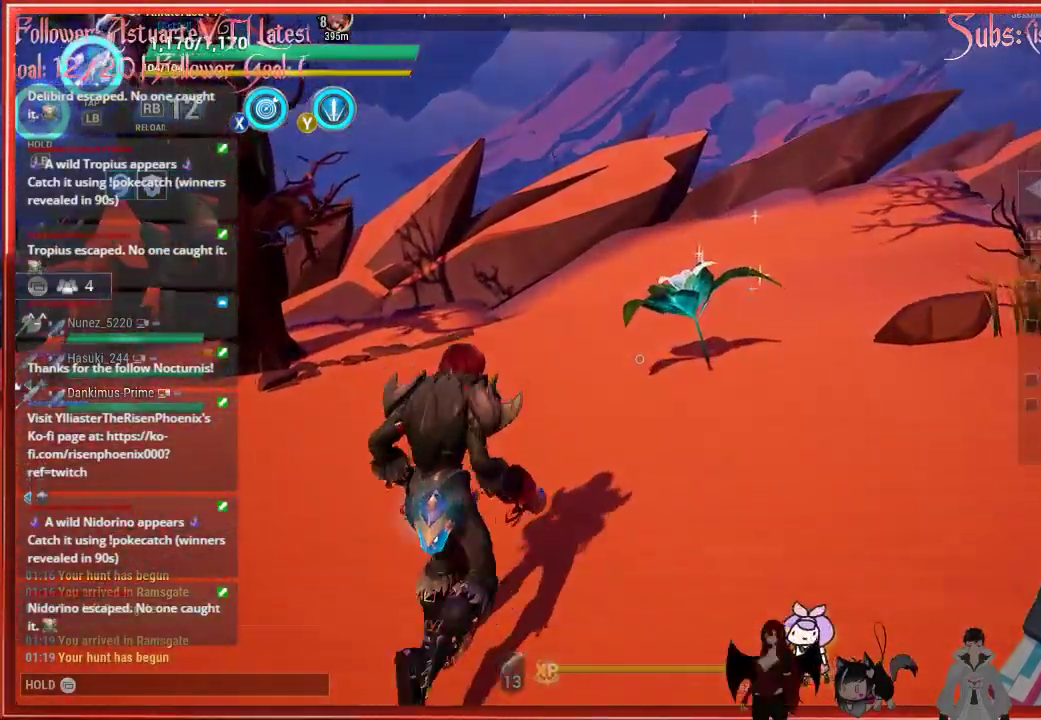
{"buttons": [], "left_stick": "up", "right_stick": "center", "events": []}
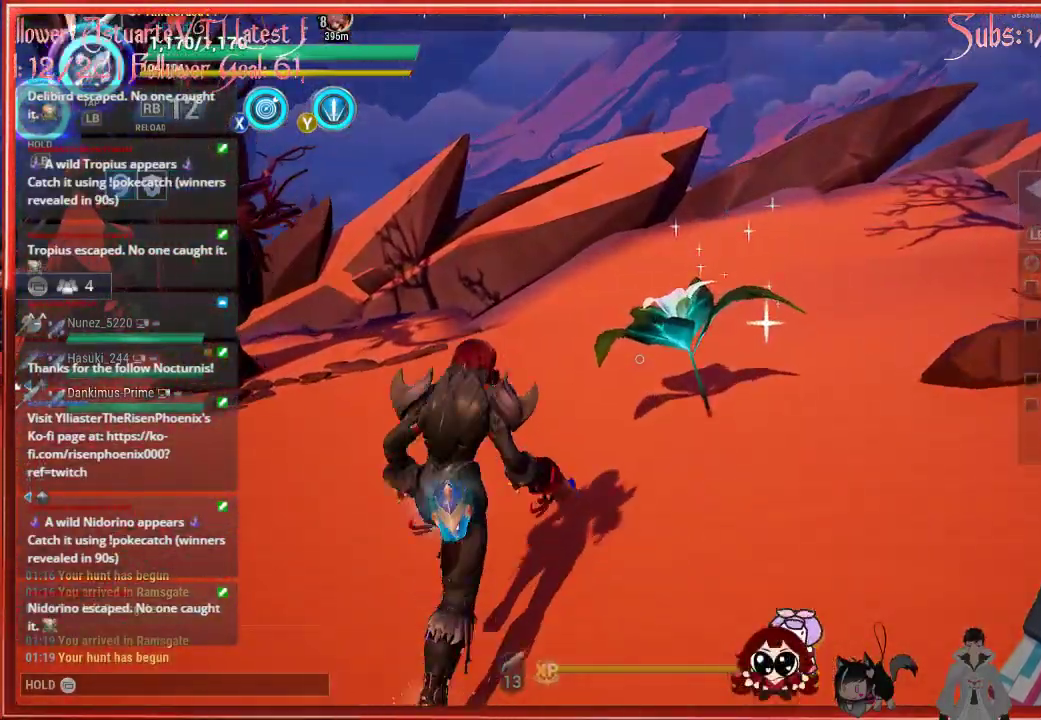
{"buttons": ["A"], "left_stick": "up", "right_stick": "center", "events": [[417, "A", "down"]]}
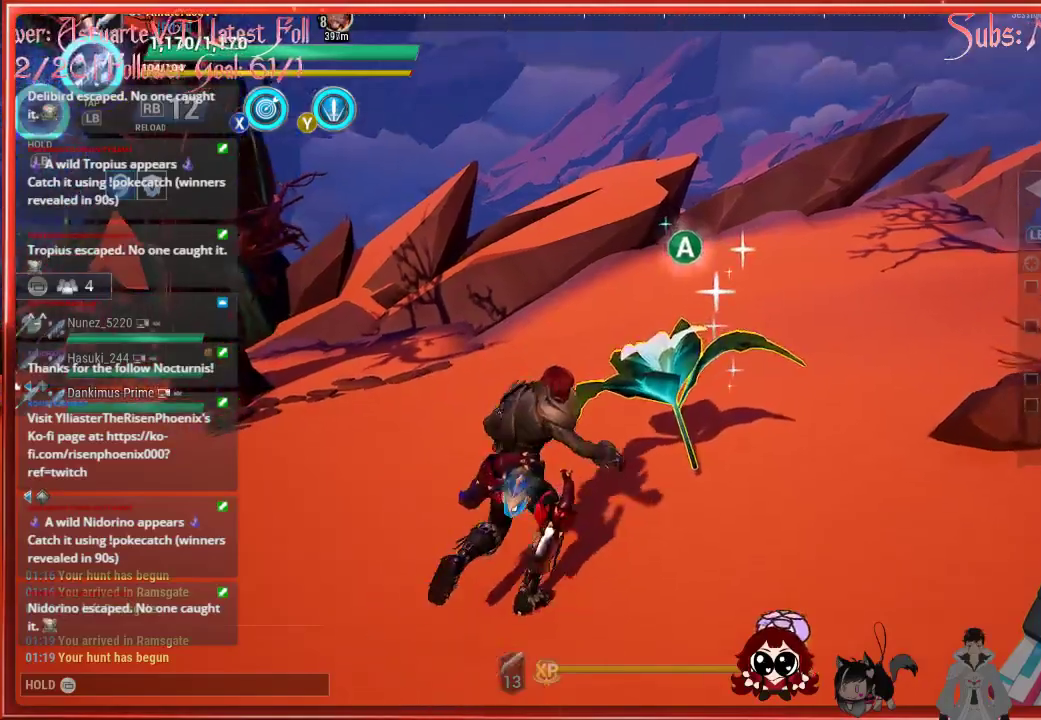
{"buttons": [], "left_stick": "up", "right_stick": "left", "events": [[67, "A", "up"], [383, "right_stick", "left"]]}
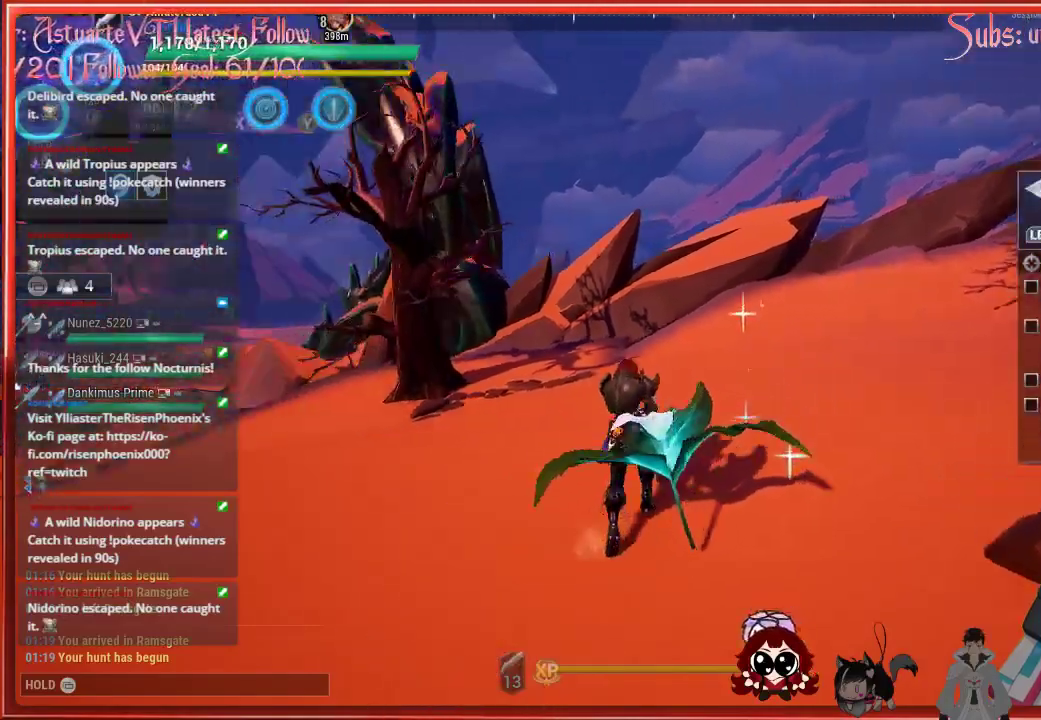
{"buttons": [], "left_stick": "up", "right_stick": "center", "events": [[133, "R2", "down"], [200, "right_stick", "down-left"], [483, "right_stick", "center"], [500, "R2", "up"]]}
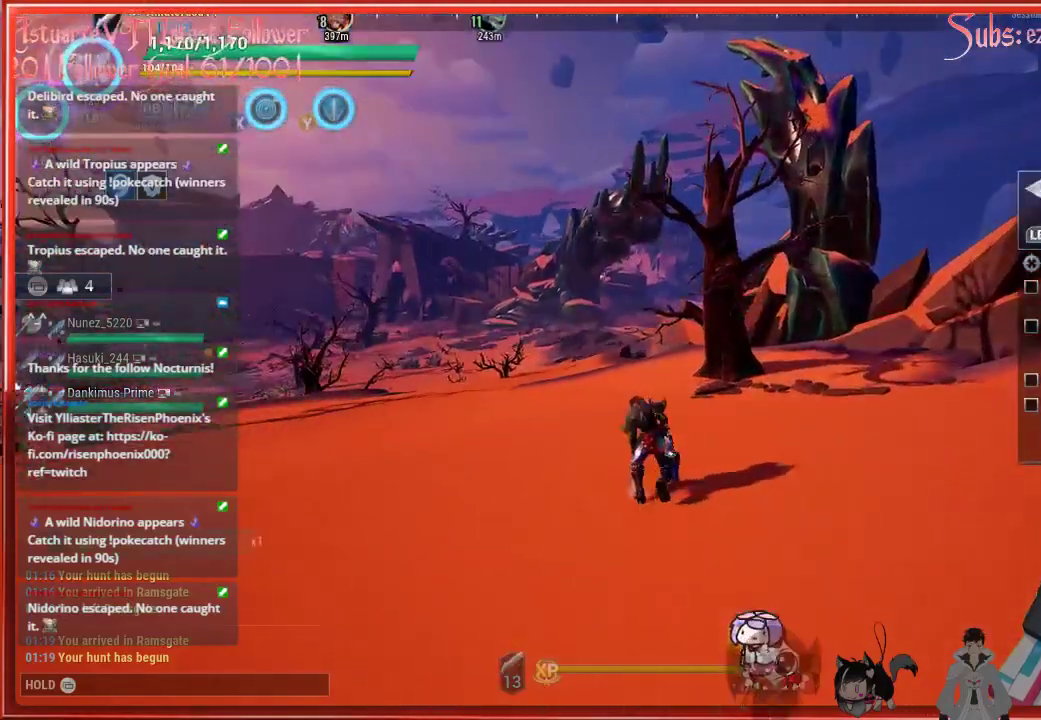
{"buttons": [], "left_stick": "up", "right_stick": "center", "events": []}
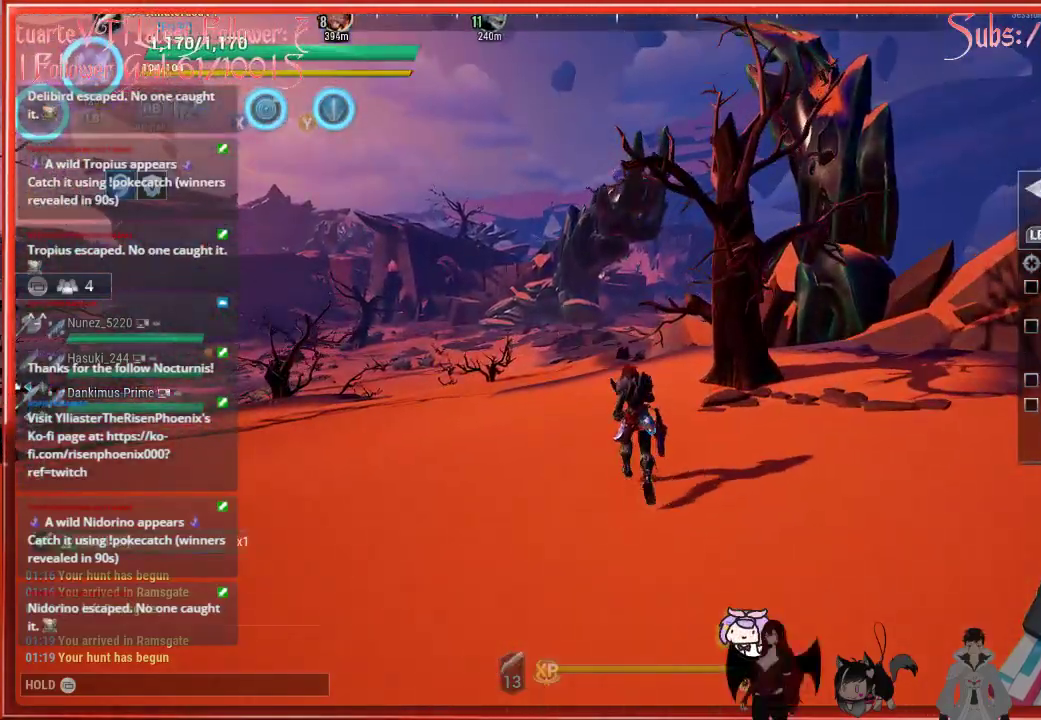
{"buttons": [], "left_stick": "up", "right_stick": "left", "events": [[200, "right_stick", "left"]]}
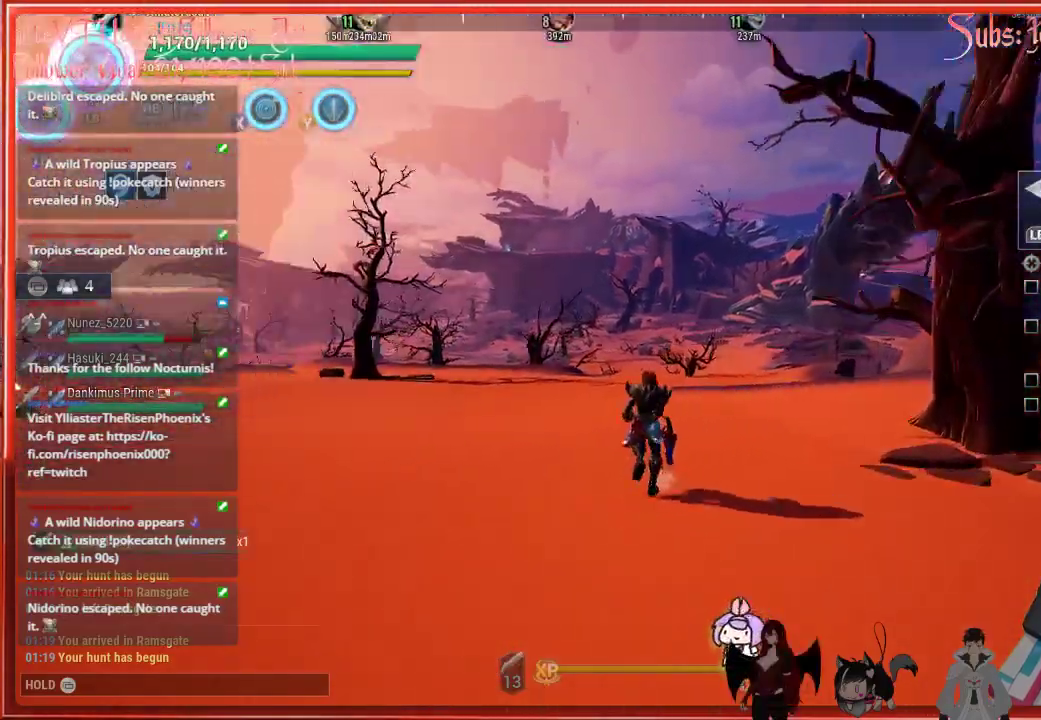
{"buttons": [], "left_stick": "up-right", "right_stick": "left", "events": [[217, "left_stick", "up-right"]]}
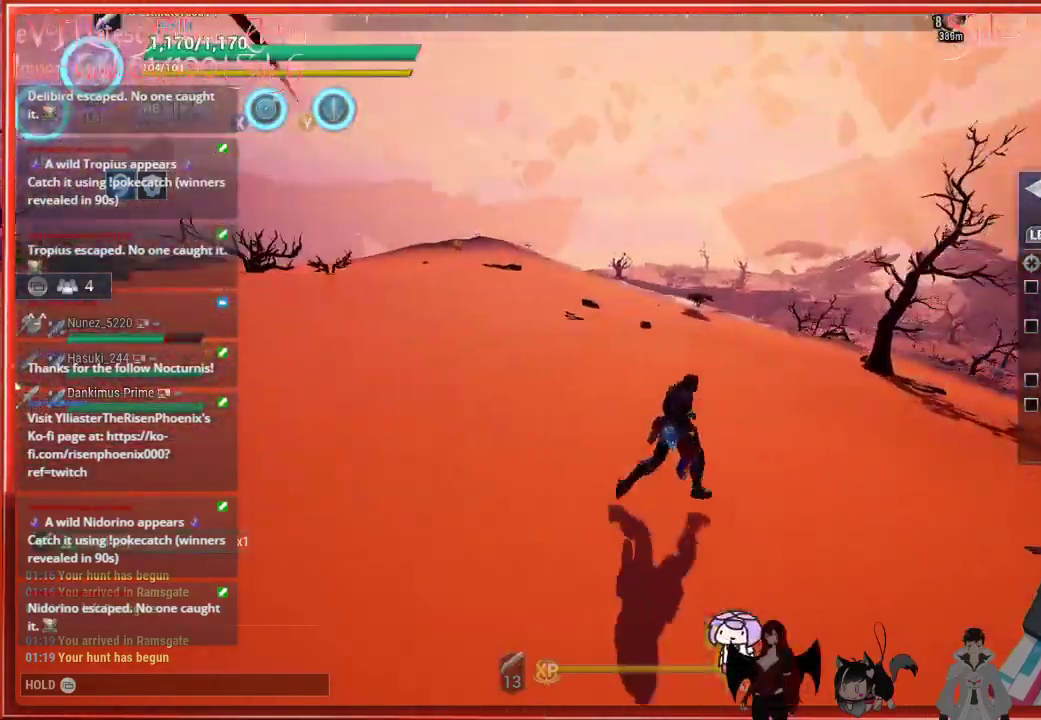
{"buttons": ["R2"], "left_stick": "up-right", "right_stick": "center", "events": [[167, "right_stick", "center"], [333, "R2", "down"]]}
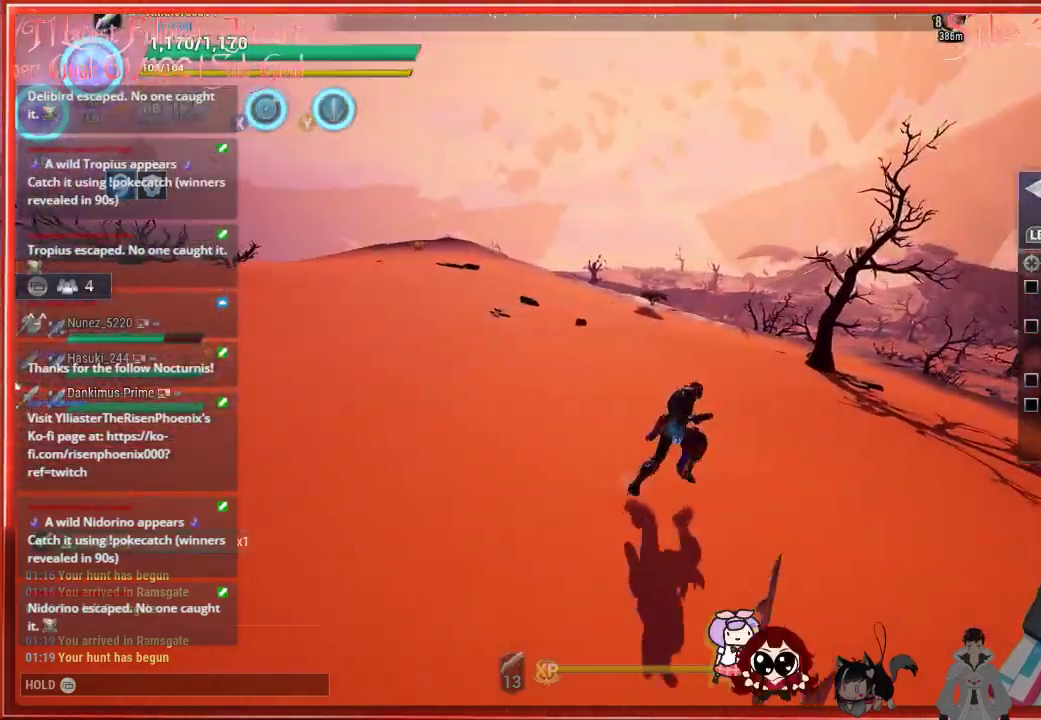
{"buttons": ["R2"], "left_stick": "up-right", "right_stick": "center", "events": []}
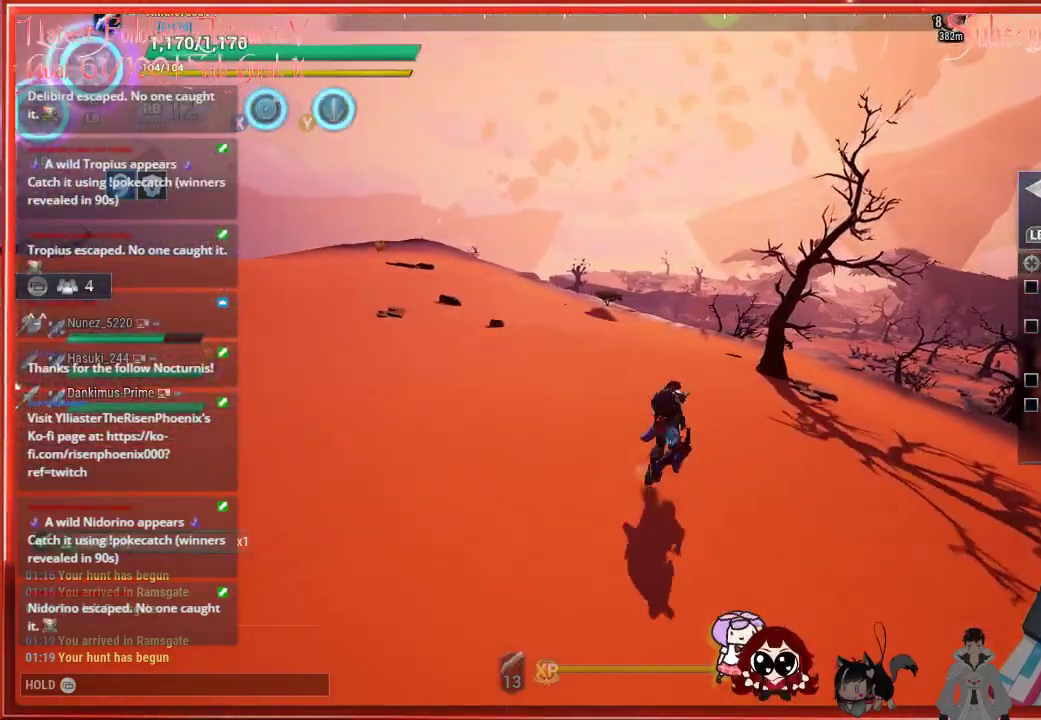
{"buttons": ["R2"], "left_stick": "up-right", "right_stick": "right", "events": [[383, "right_stick", "right"]]}
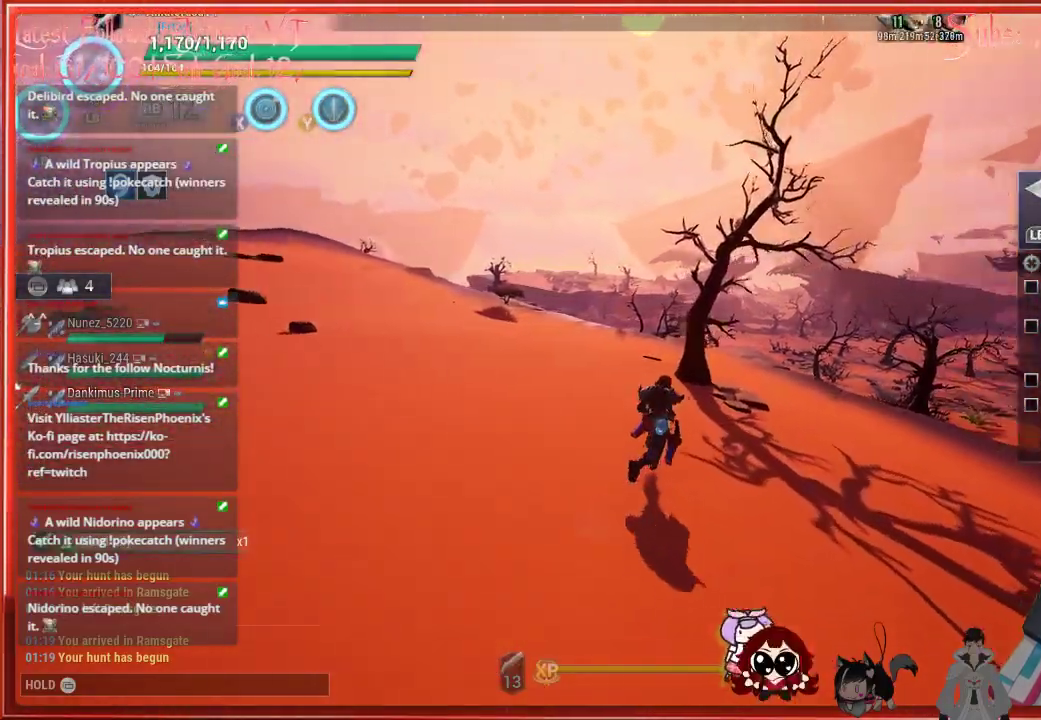
{"buttons": ["R2"], "left_stick": "up", "right_stick": "down-right", "events": [[333, "right_stick", "down-right"], [467, "left_stick", "up"]]}
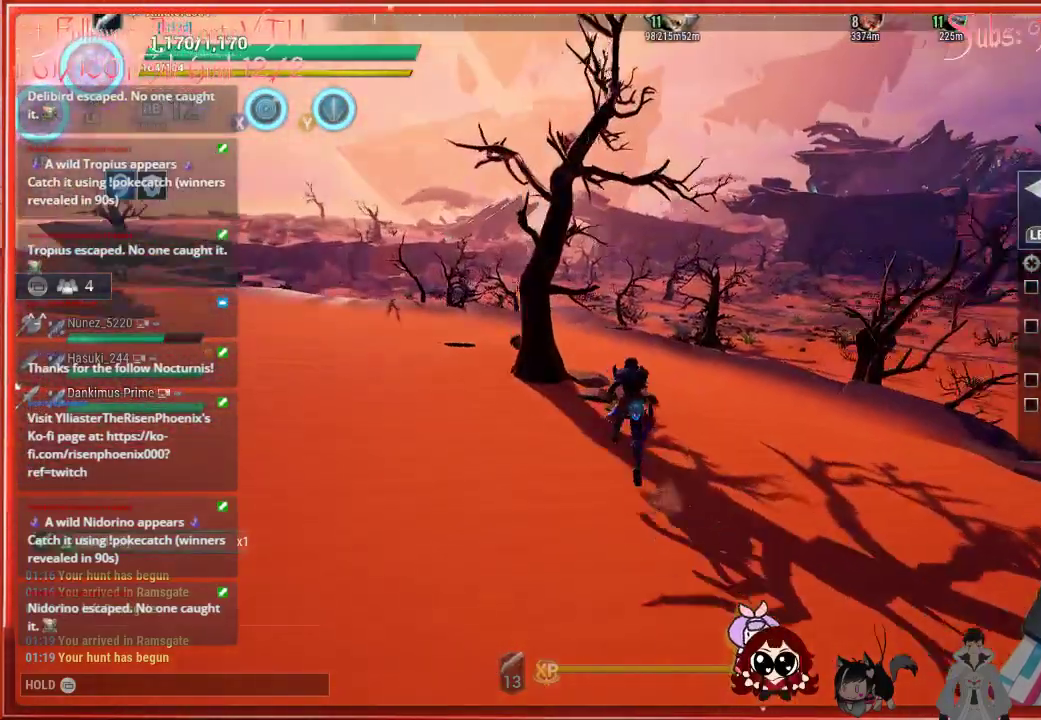
{"buttons": ["R2"], "left_stick": "up", "right_stick": "right", "events": [[100, "right_stick", "right"]]}